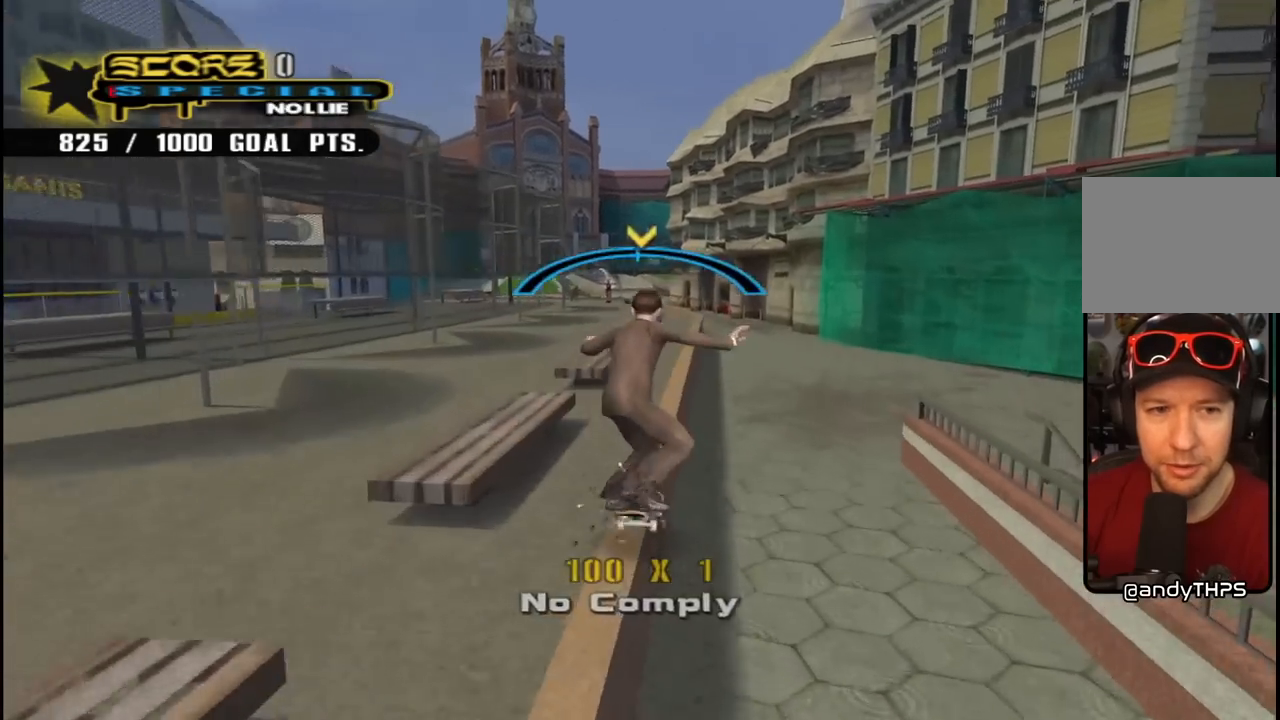
Gameplay with a controller (PlayStation layout); each line is a JSON object with the inputs held at the frame after it. "events" lists button and stick changes between this image and that frame as [ms after this image, input, new state], when the widget could be followed in between.
{"buttons": ["CROSS", "L1"], "left_stick": "center", "right_stick": "center", "events": [[17, "L1", "down"], [33, "SQUARE", "down"], [50, "CROSS", "up"], [67, "right_stick", "left"], [133, "right_stick", "center"], [167, "SQUARE", "up"], [217, "DPAD_RIGHT", "up"], [250, "DPAD_UP", "up"], [267, "CROSS", "down"]]}
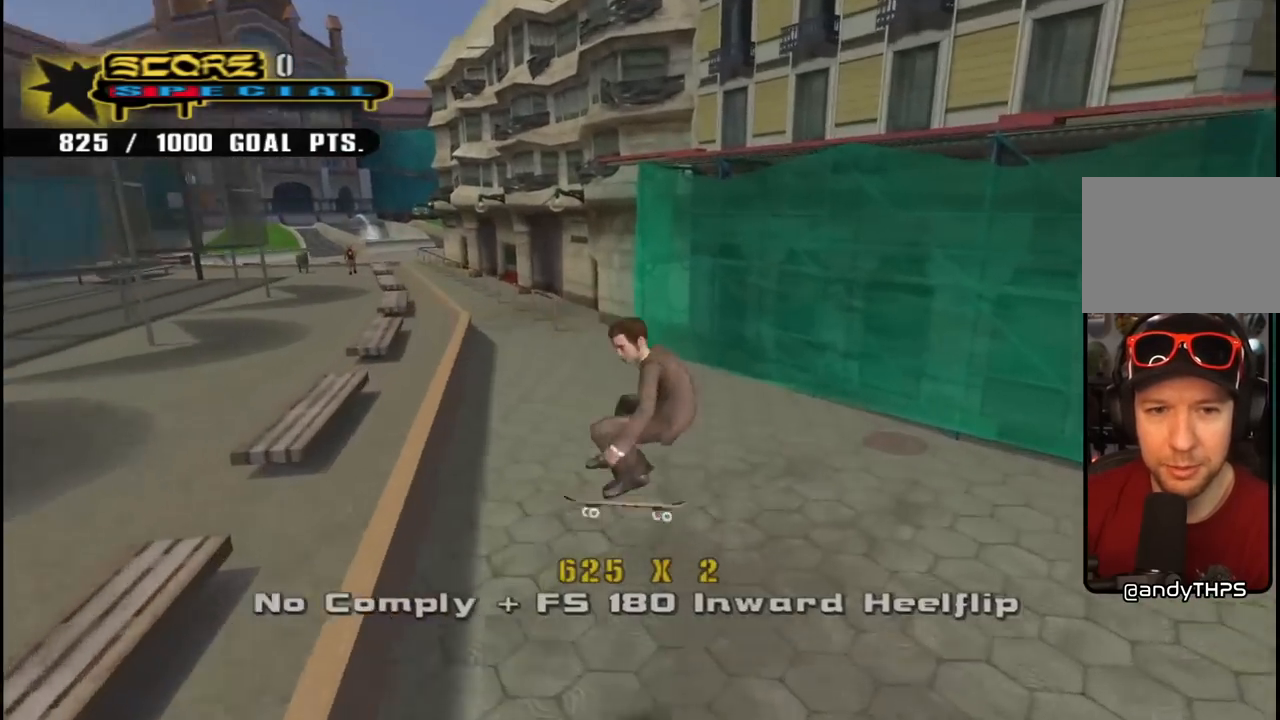
{"buttons": ["L1", "DPAD_DOWN", "DPAD_LEFT"], "left_stick": "center", "right_stick": "center", "events": [[83, "L1", "up"], [217, "DPAD_LEFT", "down"], [217, "DPAD_UP", "down"], [267, "DPAD_UP", "up"], [283, "DPAD_DOWN", "down"], [433, "L1", "down"], [467, "CROSS", "up"]]}
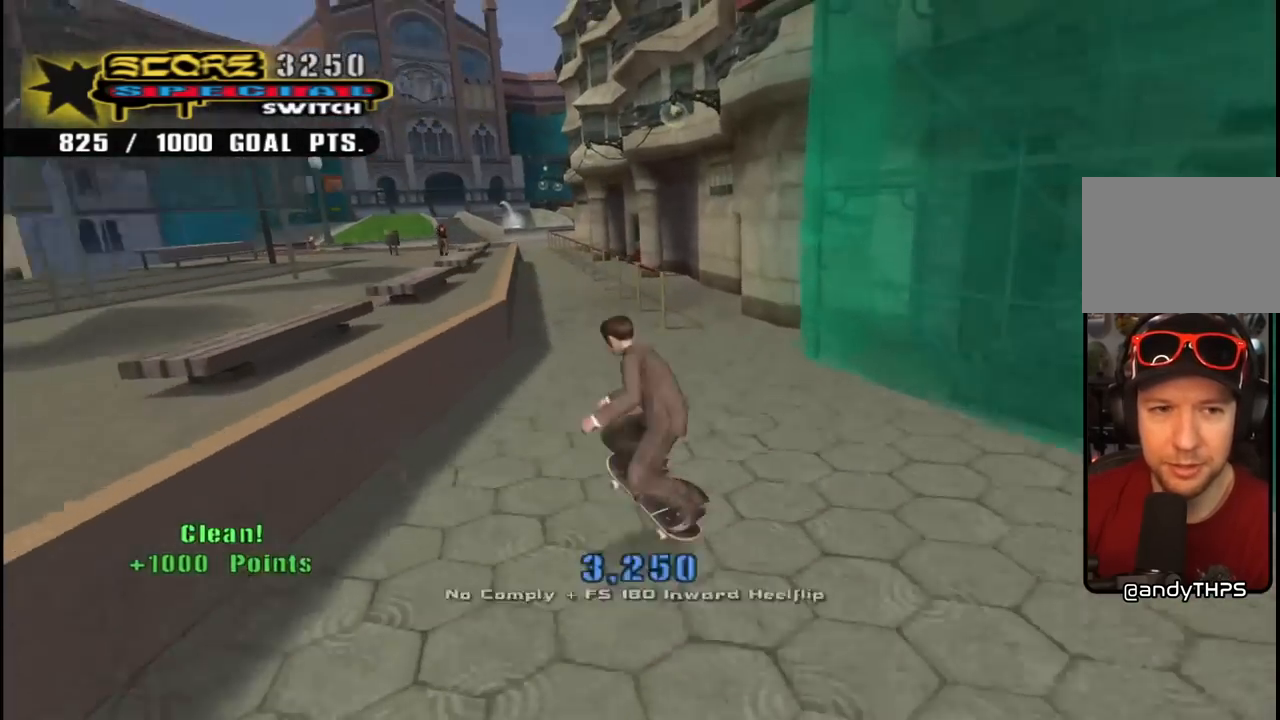
{"buttons": ["TRIANGLE"], "left_stick": "center", "right_stick": "center", "events": [[200, "DPAD_DOWN", "up"], [250, "DPAD_UP", "down"], [333, "TRIANGLE", "down"], [350, "DPAD_LEFT", "up"], [367, "DPAD_UP", "up"], [383, "L1", "up"]]}
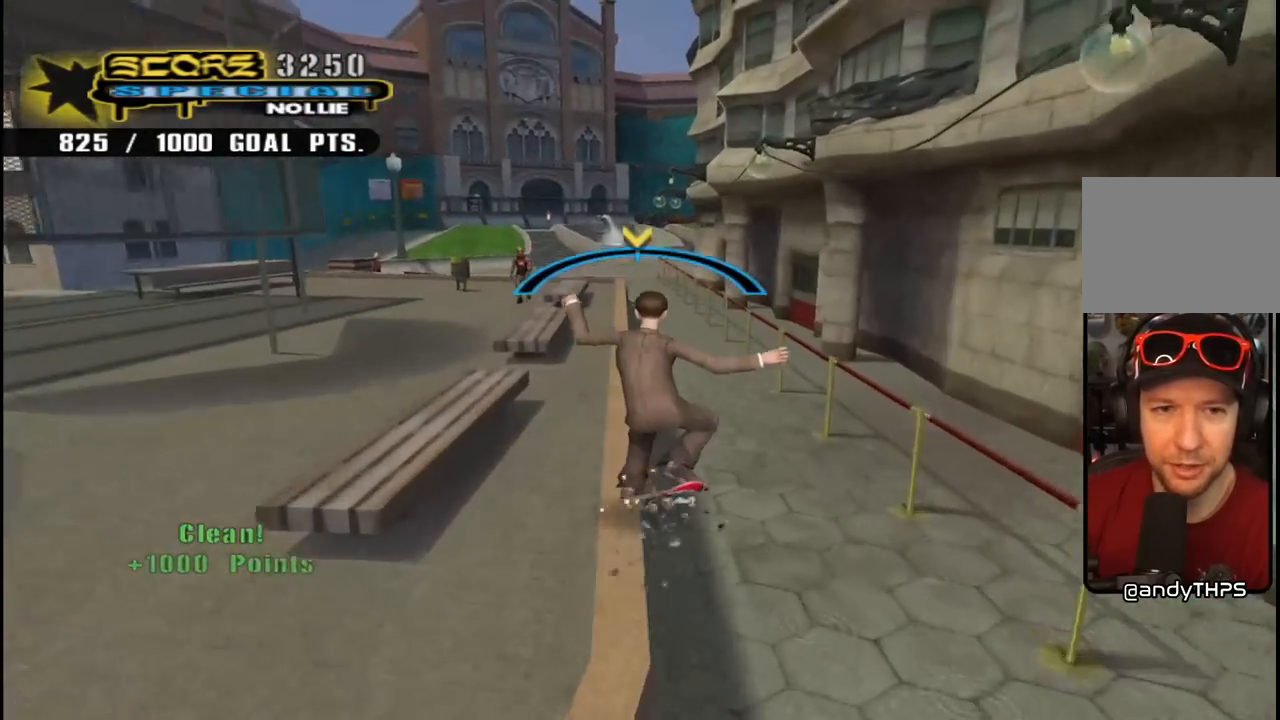
{"buttons": [], "left_stick": "center", "right_stick": "center", "events": [[183, "CROSS", "down"], [183, "TRIANGLE", "up"], [400, "CROSS", "up"]]}
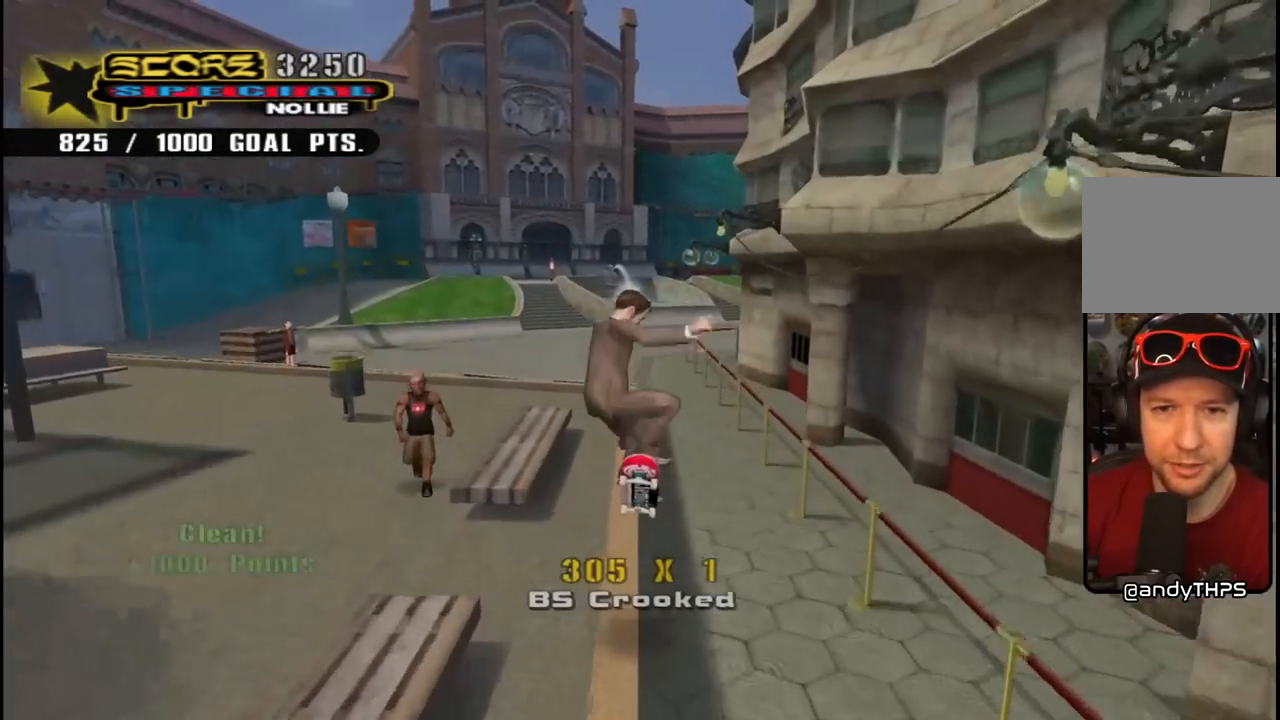
{"buttons": ["CROSS"], "left_stick": "center", "right_stick": "center", "events": [[217, "CROSS", "down"]]}
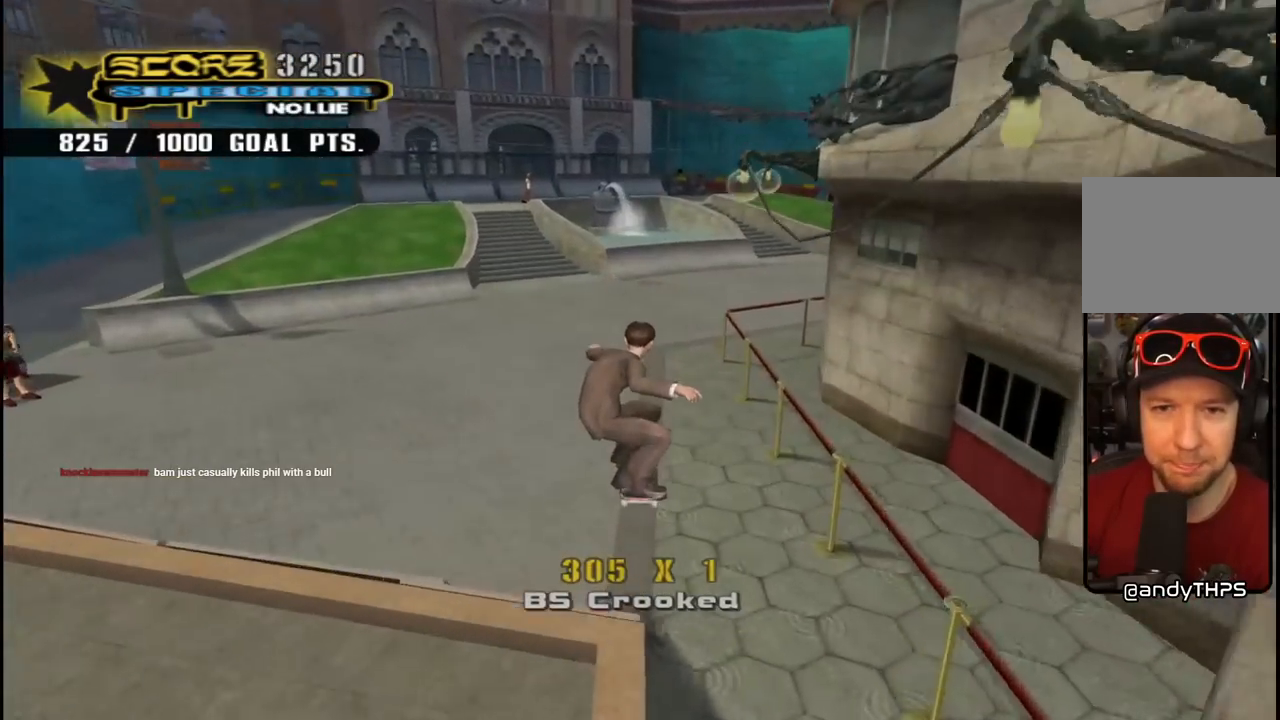
{"buttons": ["CROSS", "DPAD_RIGHT"], "left_stick": "center", "right_stick": "center", "events": [[250, "DPAD_RIGHT", "down"], [417, "DPAD_DOWN", "down"], [500, "DPAD_DOWN", "up"]]}
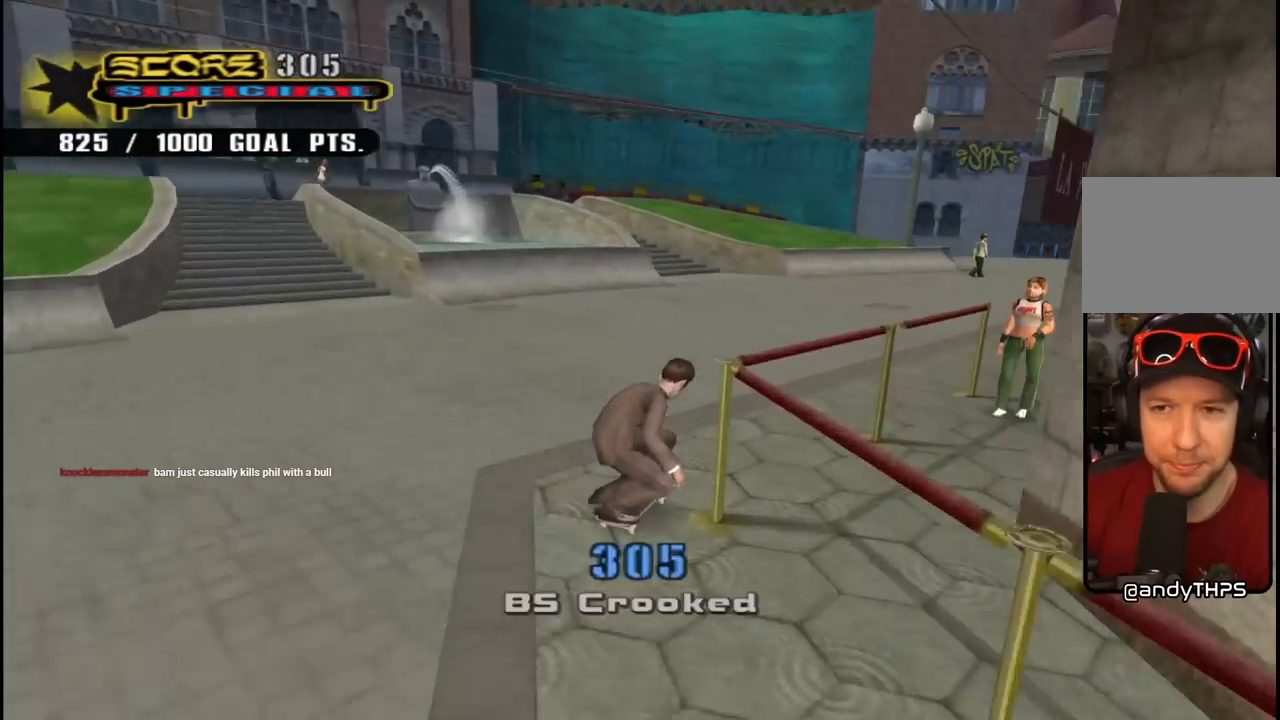
{"buttons": ["CROSS", "DPAD_UP", "DPAD_LEFT"], "left_stick": "center", "right_stick": "center", "events": [[50, "DPAD_RIGHT", "up"], [167, "DPAD_UP", "down"], [200, "DPAD_UP", "up"], [267, "DPAD_UP", "down"], [367, "DPAD_UP", "up"], [433, "DPAD_UP", "down"], [467, "DPAD_LEFT", "down"]]}
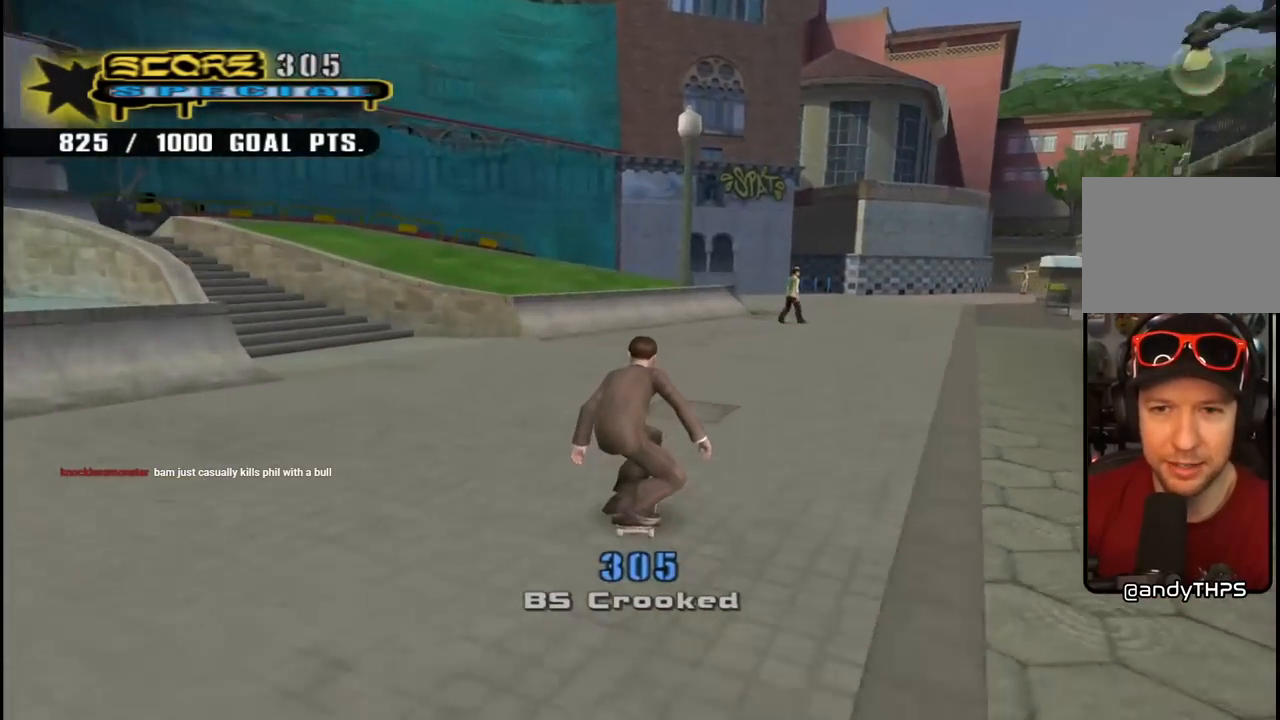
{"buttons": ["CROSS"], "left_stick": "center", "right_stick": "center", "events": [[167, "DPAD_LEFT", "up"], [167, "DPAD_UP", "up"], [250, "DPAD_UP", "down"], [267, "CROSS", "up"], [333, "DPAD_UP", "up"], [350, "CROSS", "down"], [417, "DPAD_UP", "down"], [483, "DPAD_UP", "up"]]}
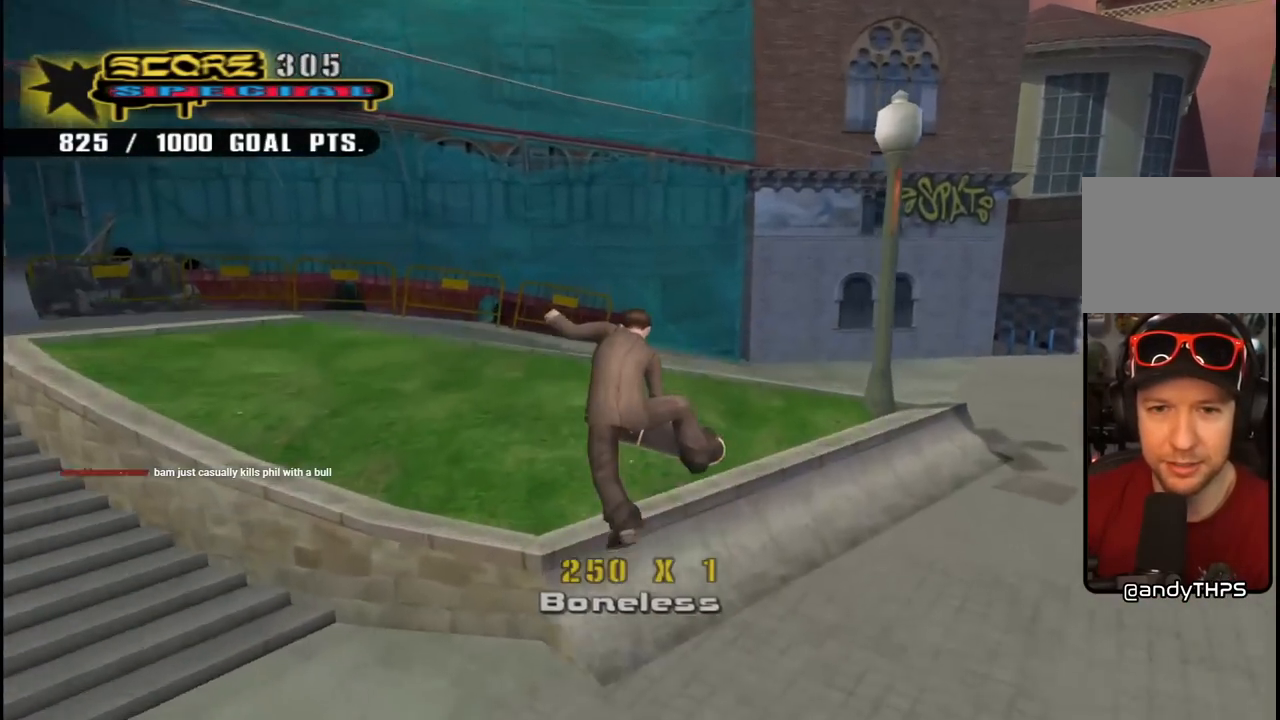
{"buttons": ["CROSS", "DPAD_RIGHT"], "left_stick": "center", "right_stick": "center", "events": [[67, "DPAD_UP", "down"], [117, "DPAD_UP", "up"], [183, "R1", "down"], [267, "DPAD_UP", "down"], [300, "R1", "up"], [350, "DPAD_UP", "up"], [417, "DPAD_UP", "down"], [467, "DPAD_RIGHT", "down"], [483, "DPAD_UP", "up"]]}
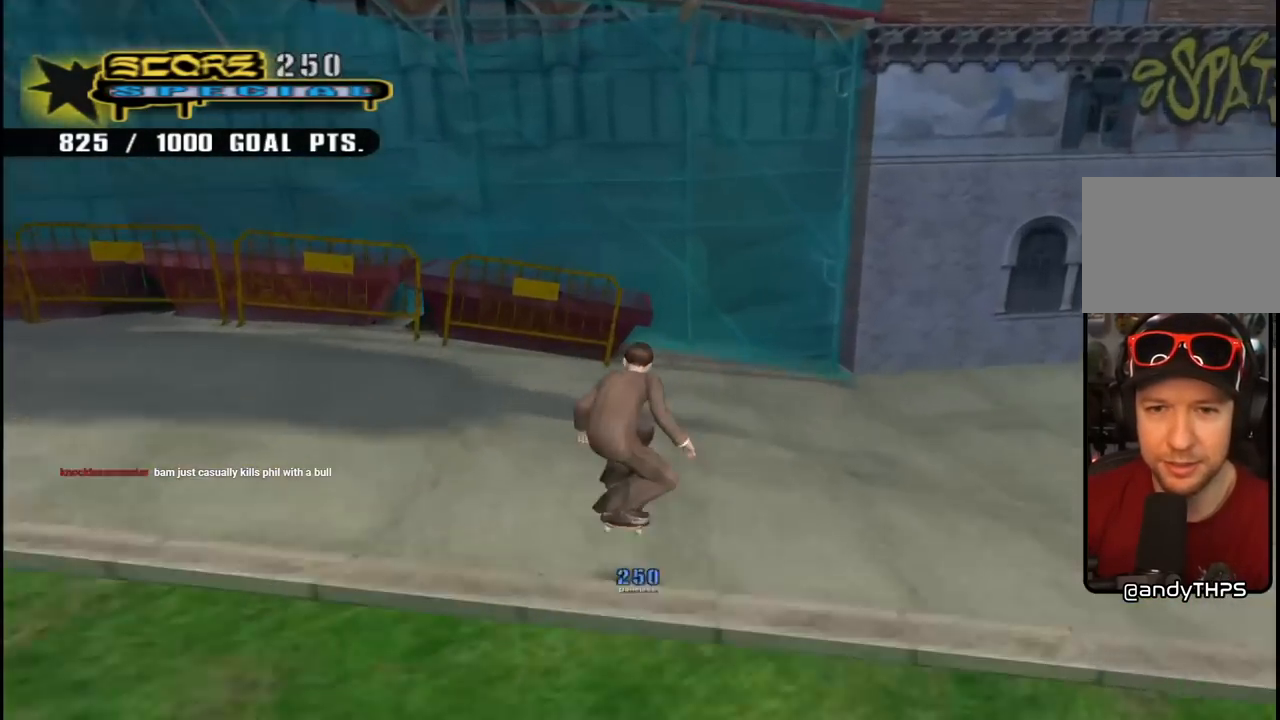
{"buttons": ["CROSS", "L1", "R1", "DPAD_UP", "DPAD_RIGHT"], "left_stick": "center", "right_stick": "center", "events": [[50, "CROSS", "up"], [83, "DPAD_RIGHT", "up"], [83, "DPAD_UP", "down"], [117, "CROSS", "down"], [217, "DPAD_UP", "up"], [350, "DPAD_RIGHT", "down"], [350, "R1", "down"], [400, "L1", "down"], [417, "DPAD_UP", "down"]]}
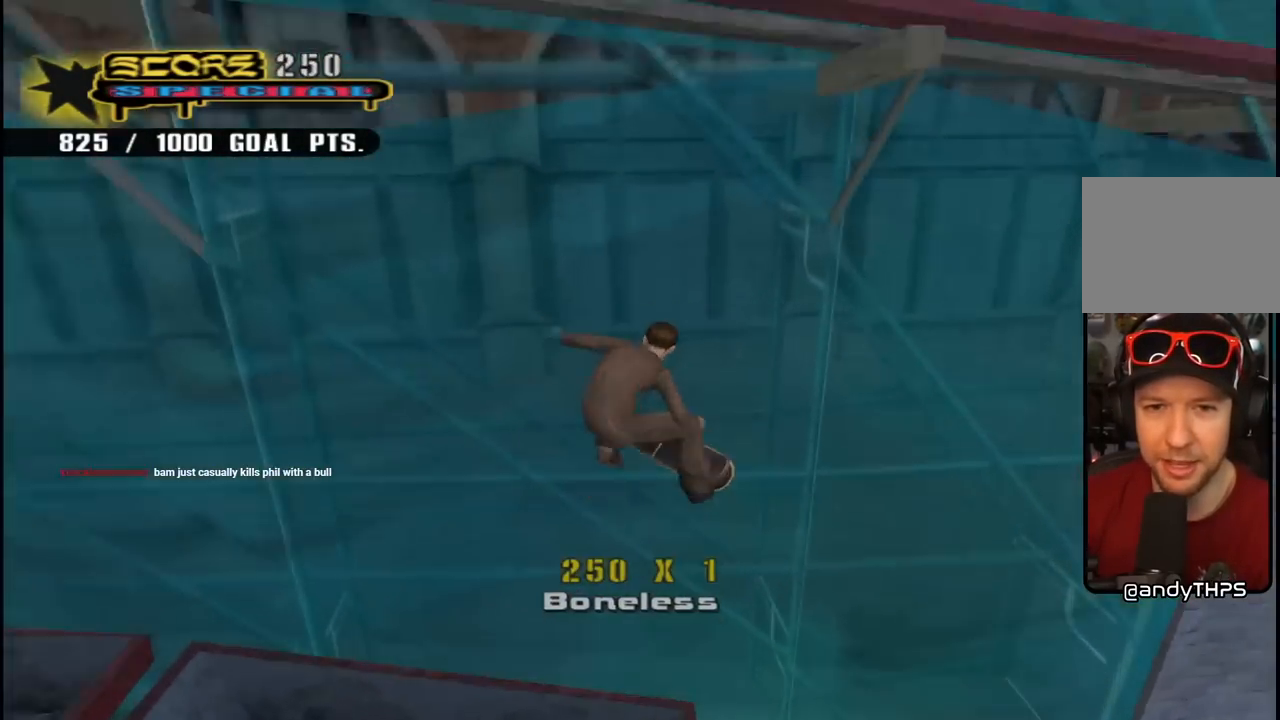
{"buttons": ["CROSS", "R1"], "left_stick": "center", "right_stick": "center", "events": [[17, "DPAD_RIGHT", "up"], [50, "L1", "up"], [400, "DPAD_LEFT", "down"], [417, "DPAD_LEFT", "up"], [450, "DPAD_UP", "up"]]}
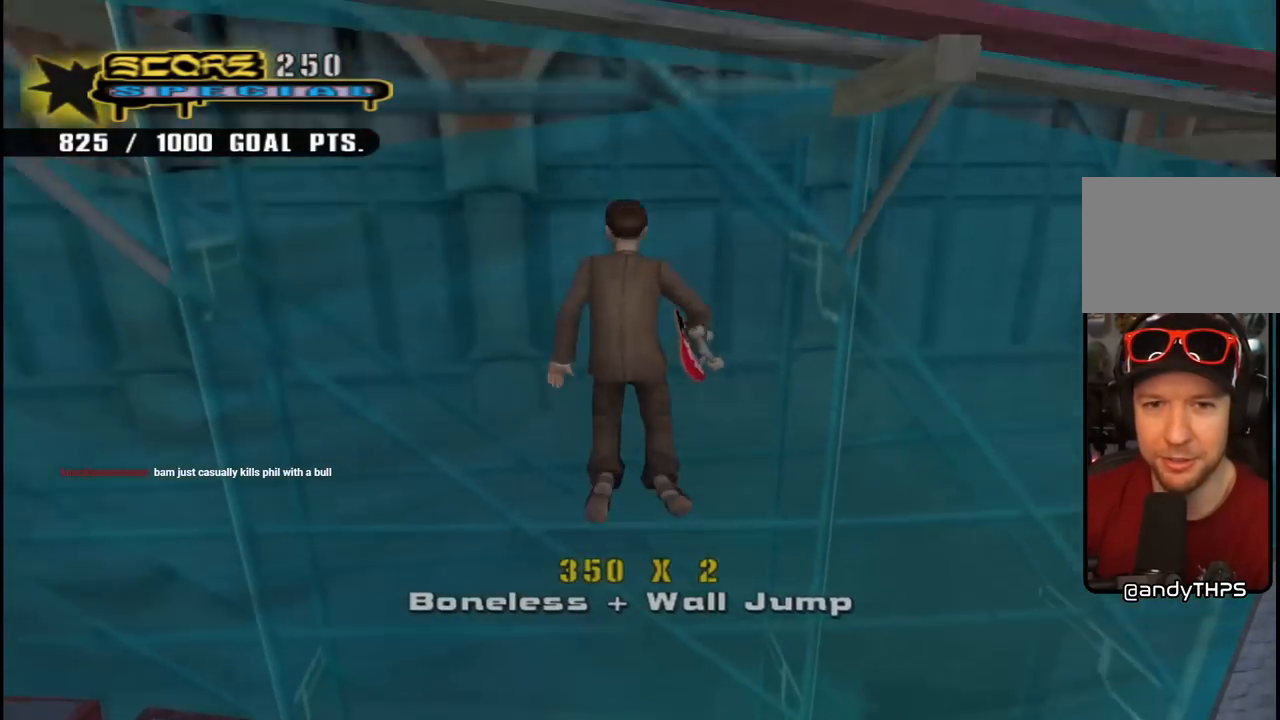
{"buttons": ["CROSS"], "left_stick": "center", "right_stick": "center", "events": [[67, "DPAD_UP", "down"], [183, "DPAD_LEFT", "down"], [250, "DPAD_UP", "up"], [250, "R1", "up"], [333, "DPAD_DOWN", "down"], [450, "DPAD_DOWN", "up"], [467, "DPAD_LEFT", "up"]]}
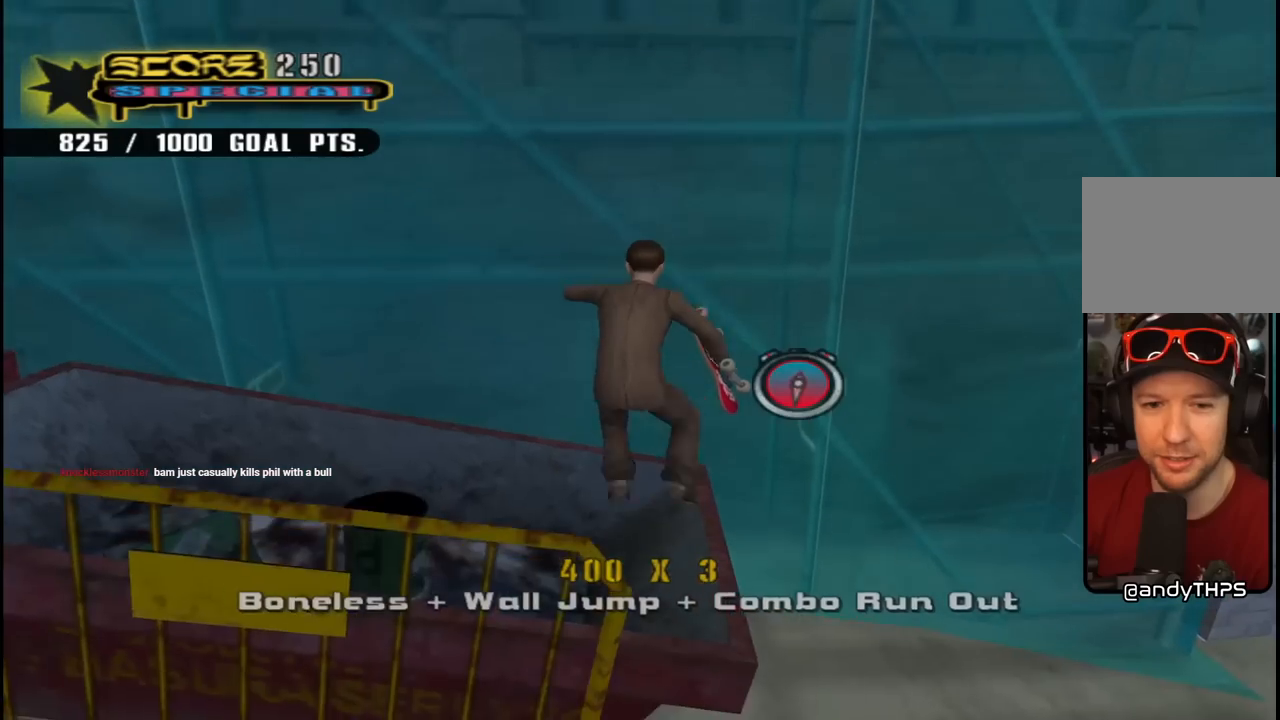
{"buttons": ["CROSS", "DPAD_LEFT"], "left_stick": "center", "right_stick": "center", "events": [[100, "CROSS", "up"], [167, "CROSS", "down"], [167, "DPAD_DOWN", "down"], [267, "DPAD_LEFT", "down"], [483, "DPAD_DOWN", "up"]]}
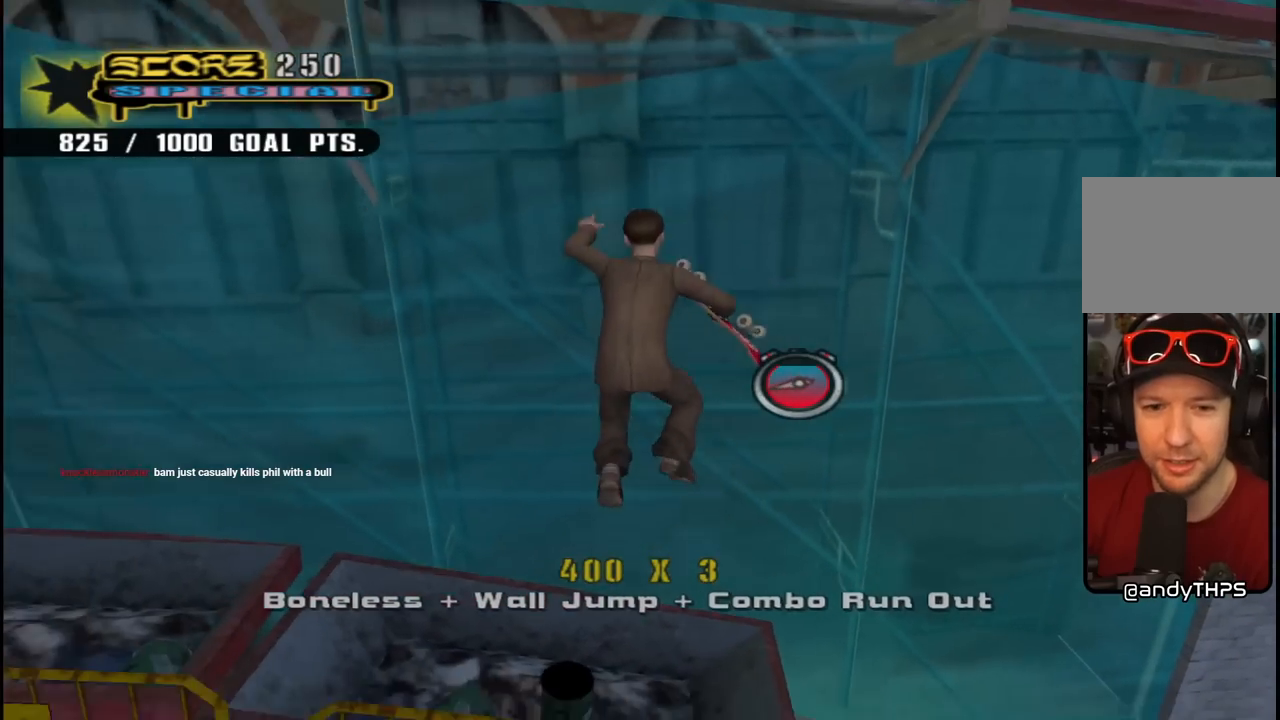
{"buttons": ["CROSS", "DPAD_UP", "DPAD_RIGHT"], "left_stick": "center", "right_stick": "center", "events": [[167, "DPAD_UP", "down"], [233, "DPAD_LEFT", "up"], [283, "DPAD_UP", "up"], [400, "CROSS", "up"], [417, "DPAD_RIGHT", "down"], [417, "DPAD_UP", "down"], [450, "CROSS", "down"]]}
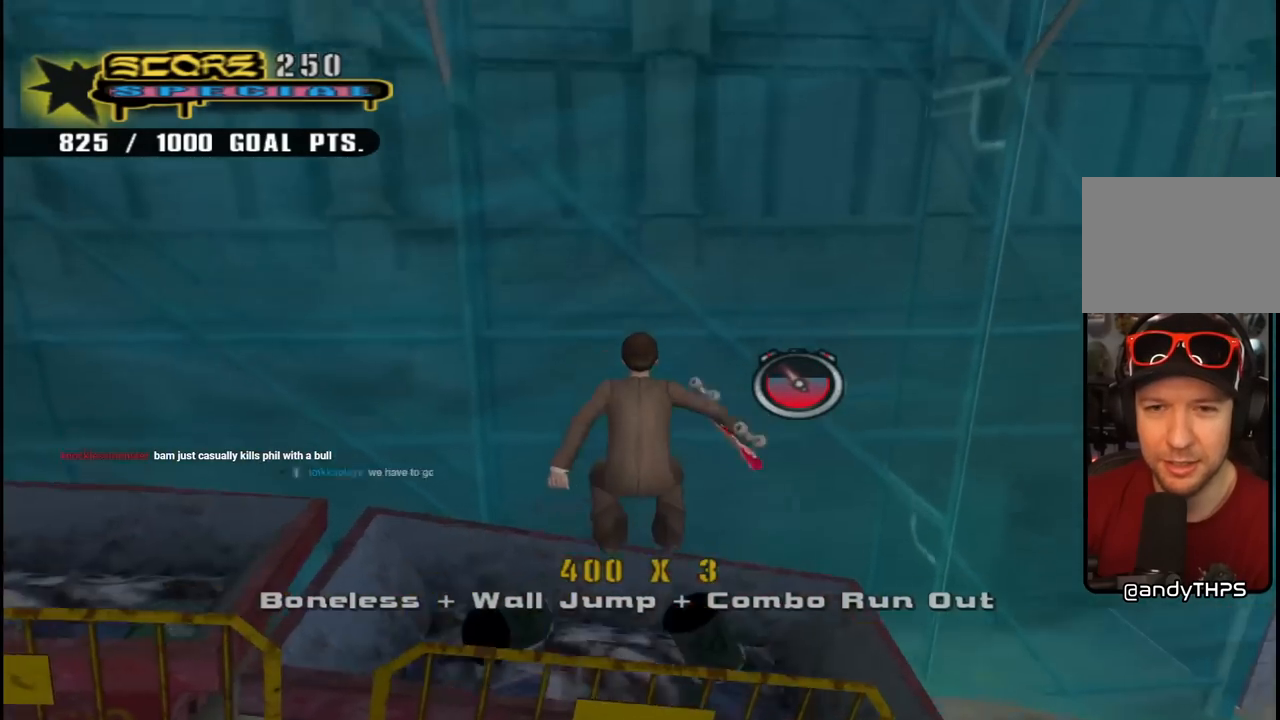
{"buttons": ["CROSS", "R1", "DPAD_UP", "DPAD_RIGHT"], "left_stick": "center", "right_stick": "center", "events": [[167, "R1", "down"], [217, "DPAD_RIGHT", "up"], [400, "DPAD_RIGHT", "down"]]}
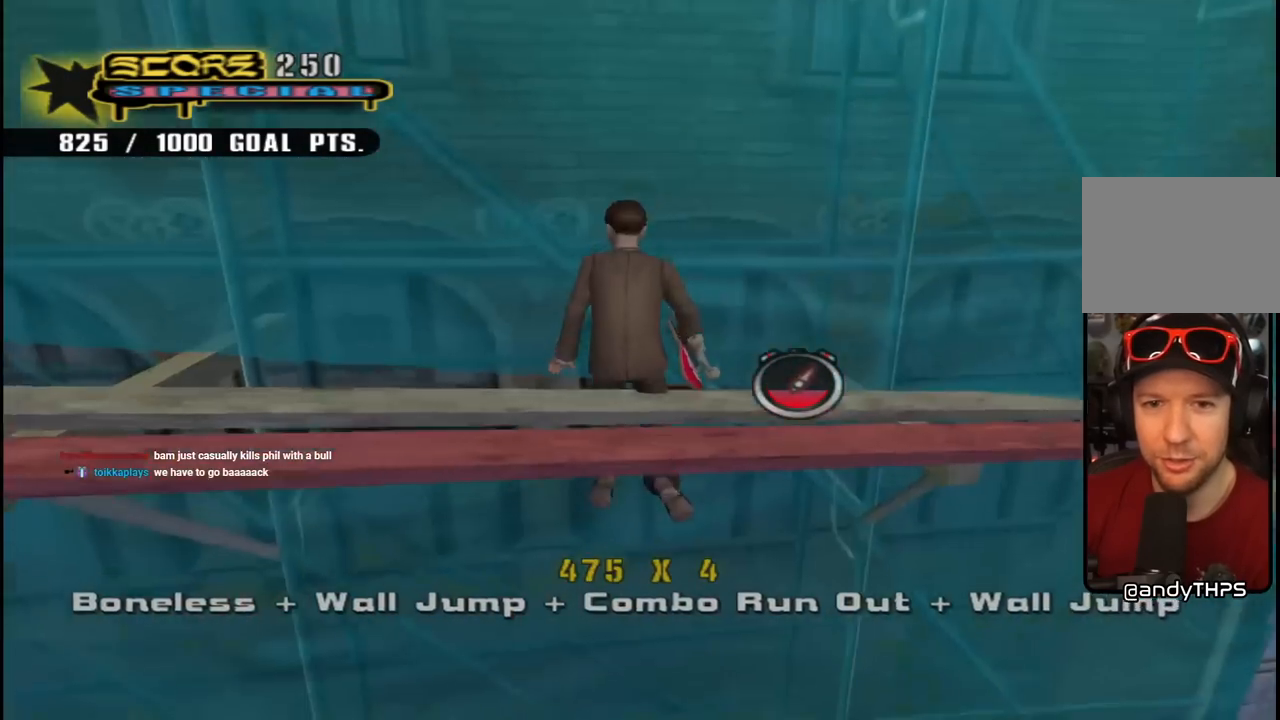
{"buttons": ["CROSS", "R1", "DPAD_UP", "DPAD_RIGHT"], "left_stick": "center", "right_stick": "center", "events": []}
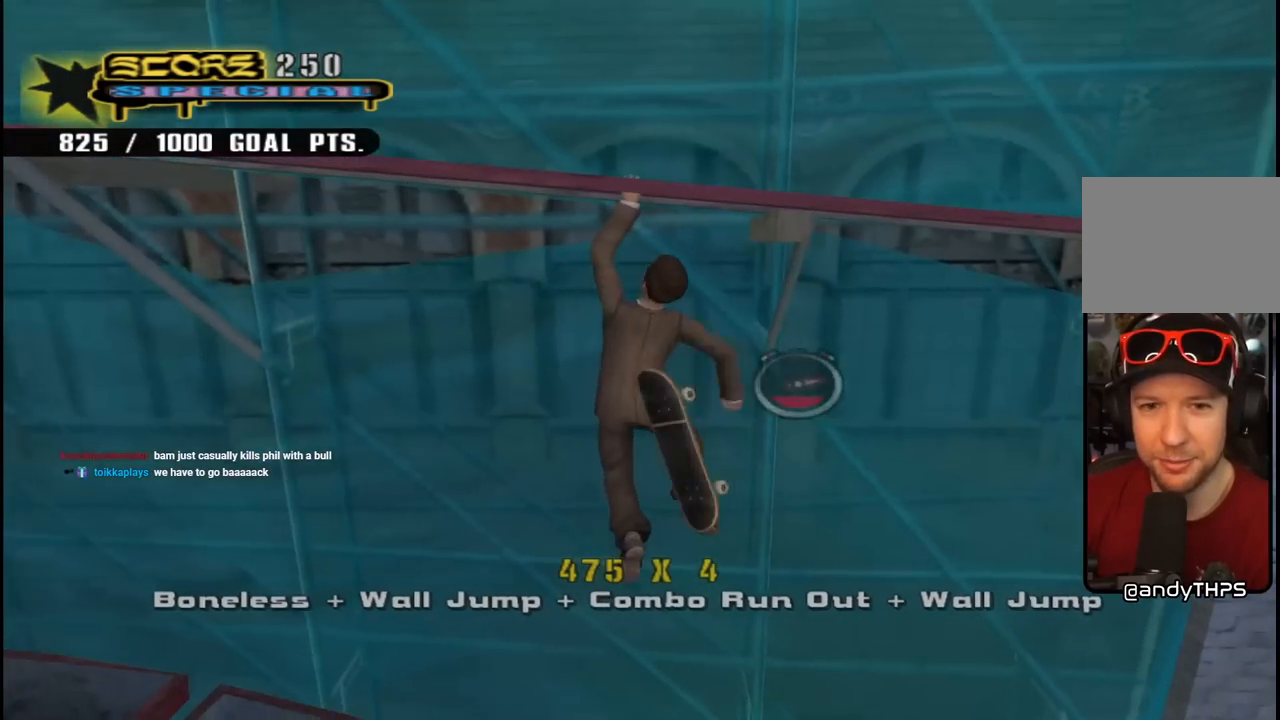
{"buttons": ["CROSS", "R1", "DPAD_RIGHT"], "left_stick": "center", "right_stick": "center", "events": [[17, "DPAD_UP", "up"]]}
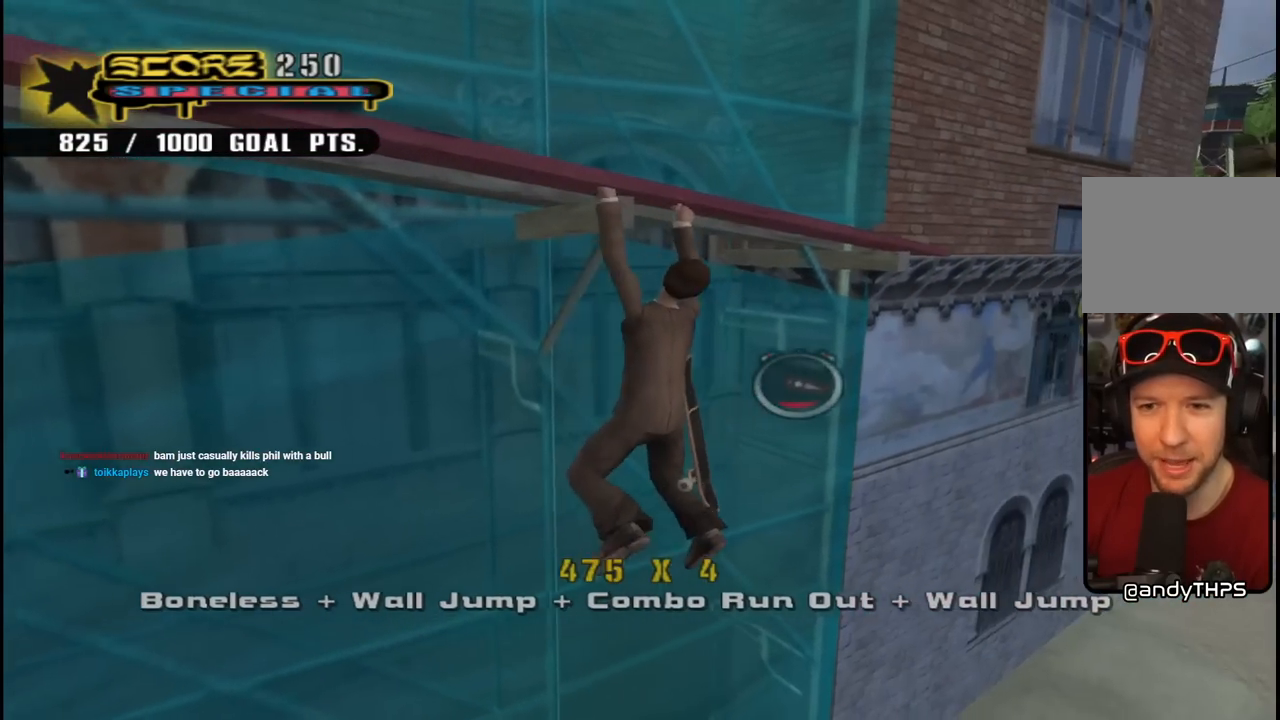
{"buttons": ["CROSS", "DPAD_RIGHT"], "left_stick": "center", "right_stick": "center", "events": [[50, "R1", "up"]]}
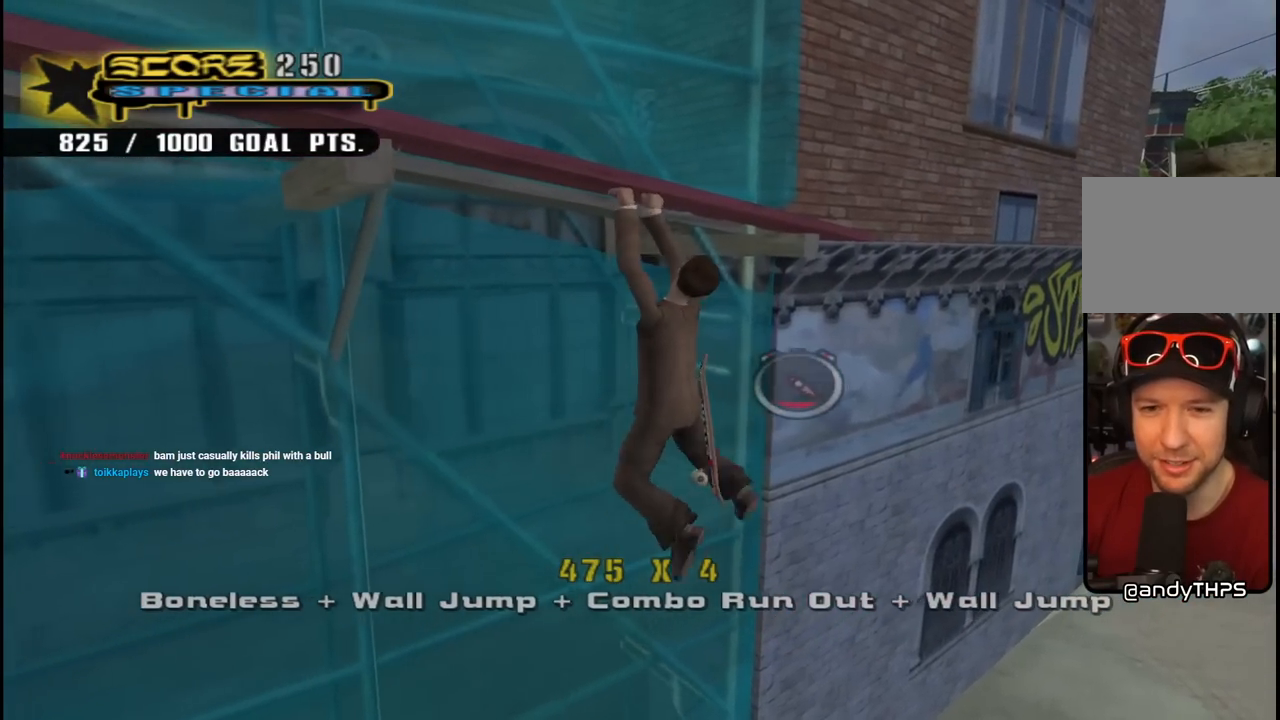
{"buttons": ["CROSS", "DPAD_RIGHT"], "left_stick": "center", "right_stick": "center", "events": []}
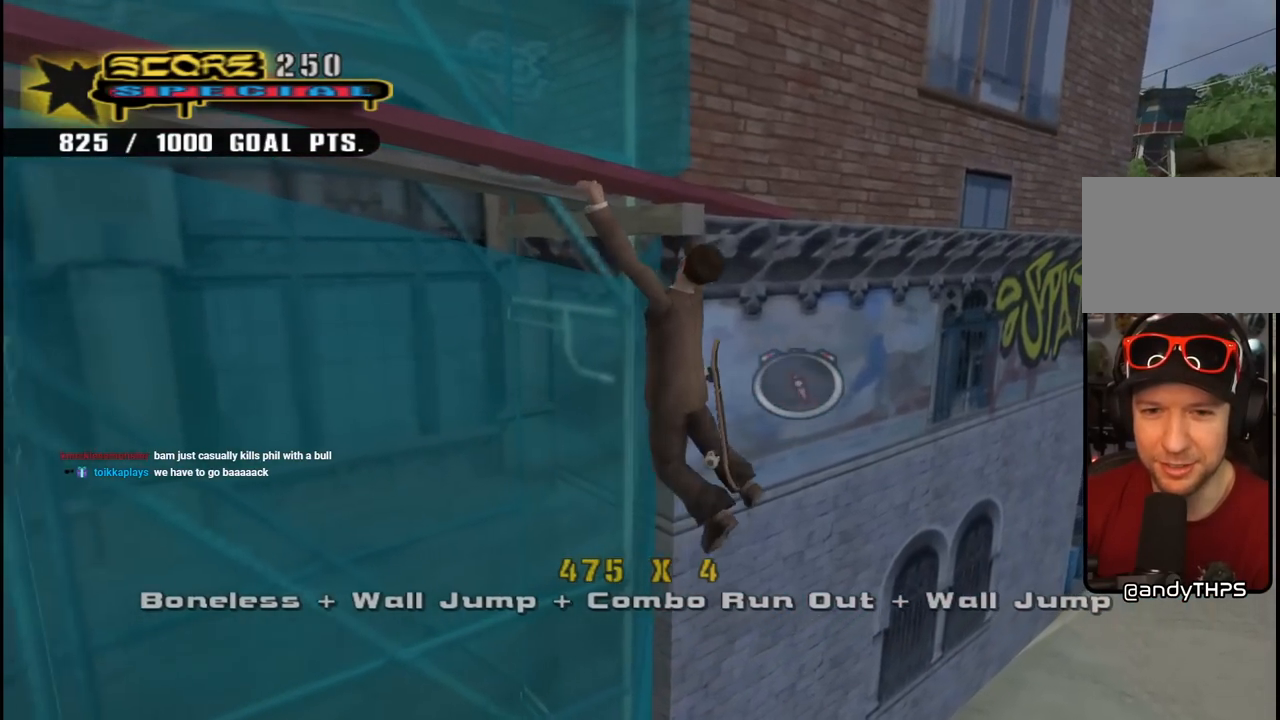
{"buttons": ["CROSS", "DPAD_RIGHT"], "left_stick": "center", "right_stick": "center", "events": []}
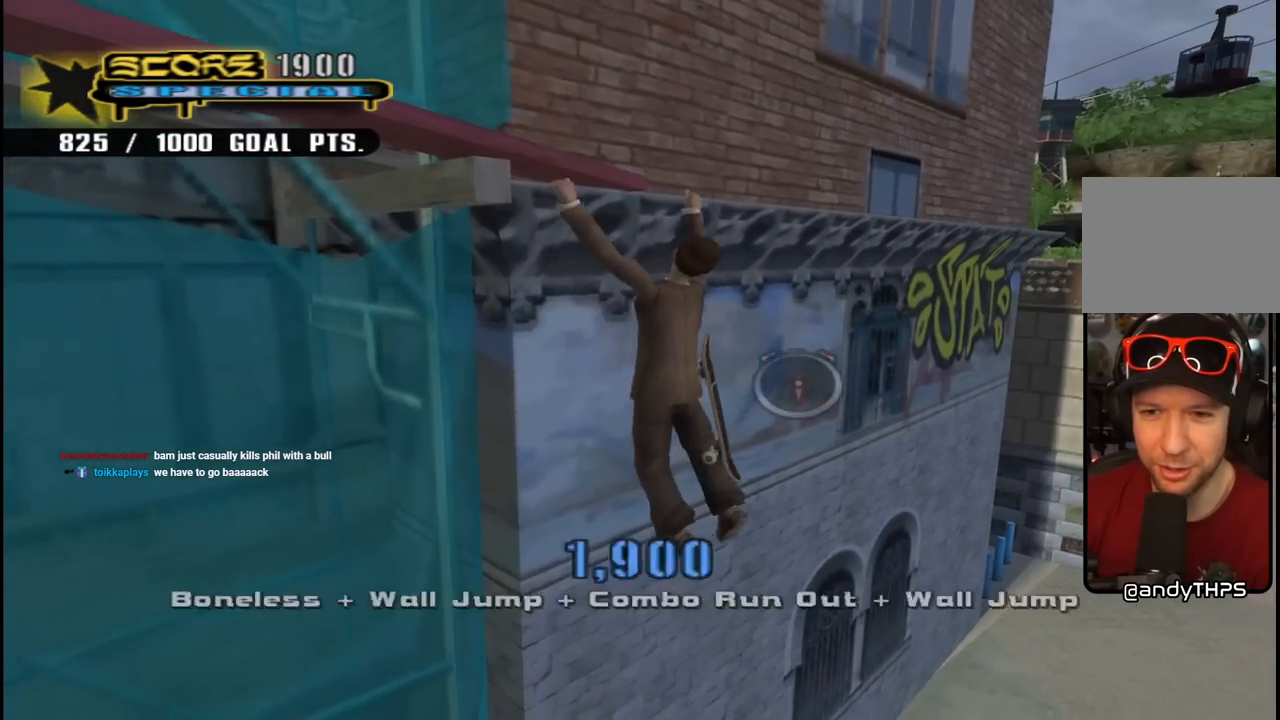
{"buttons": ["CROSS", "DPAD_RIGHT"], "left_stick": "center", "right_stick": "center", "events": []}
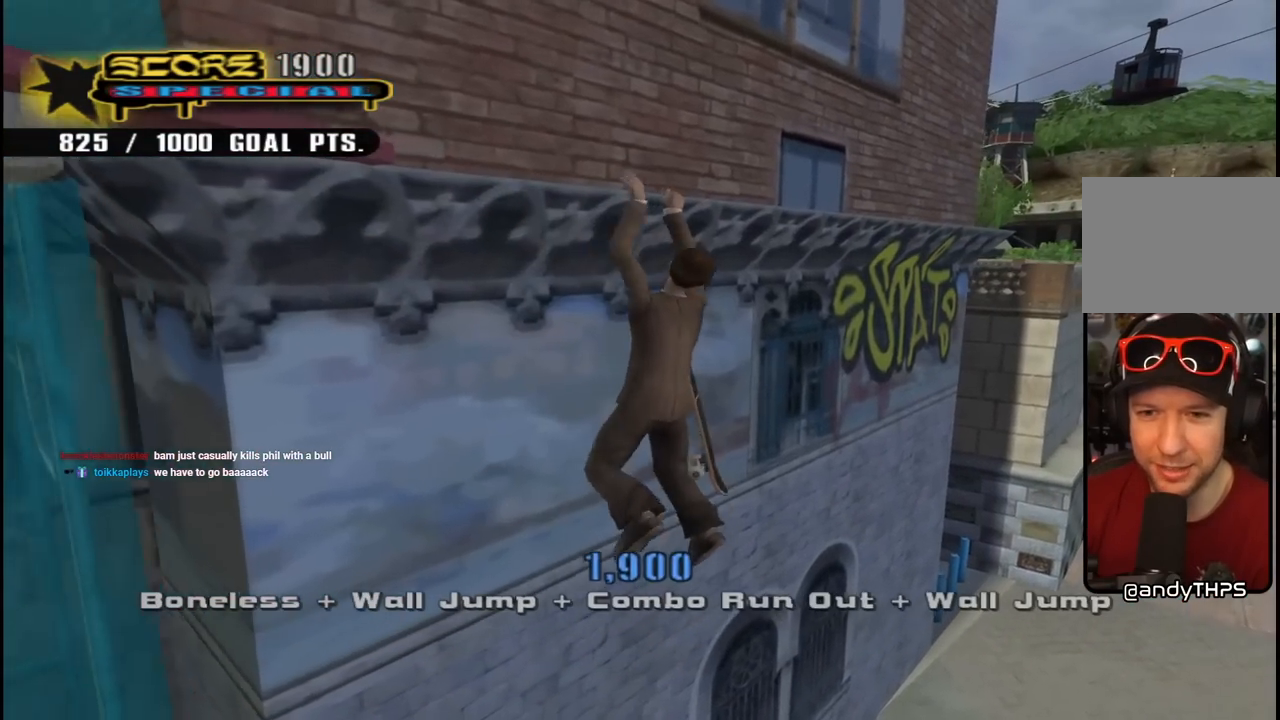
{"buttons": ["CROSS", "DPAD_RIGHT"], "left_stick": "center", "right_stick": "center", "events": []}
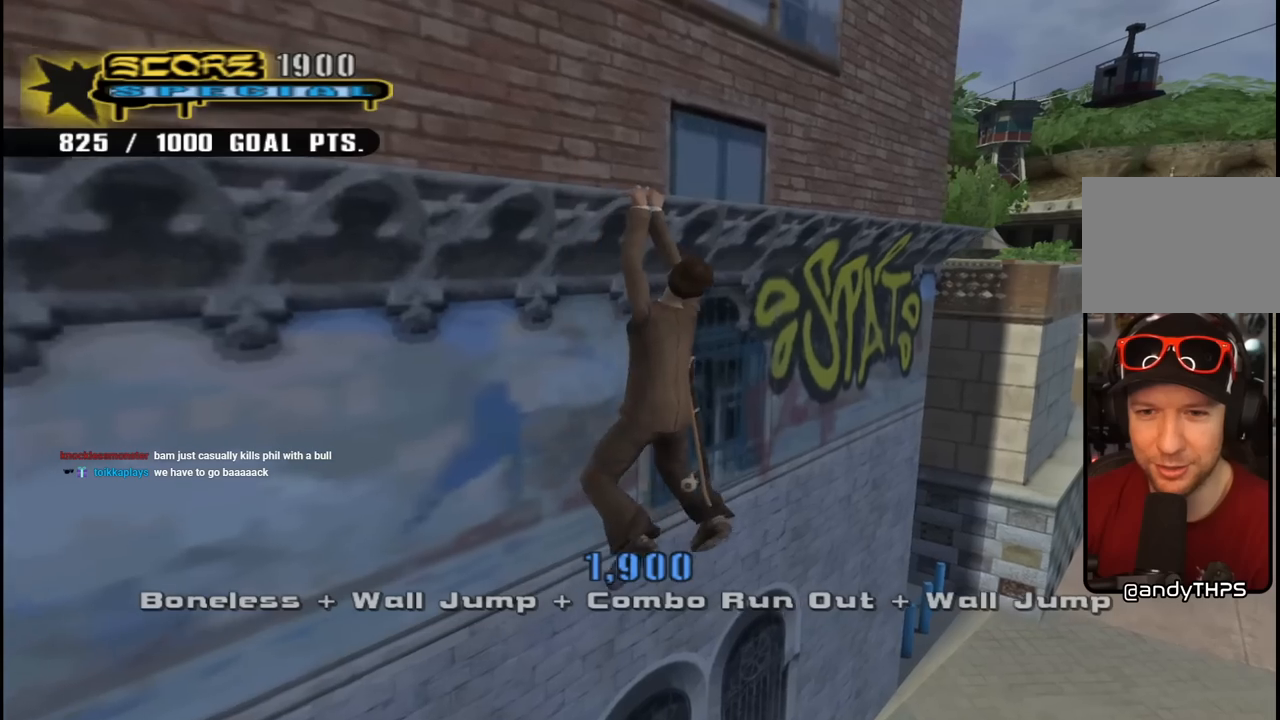
{"buttons": ["CROSS", "DPAD_RIGHT"], "left_stick": "center", "right_stick": "center", "events": []}
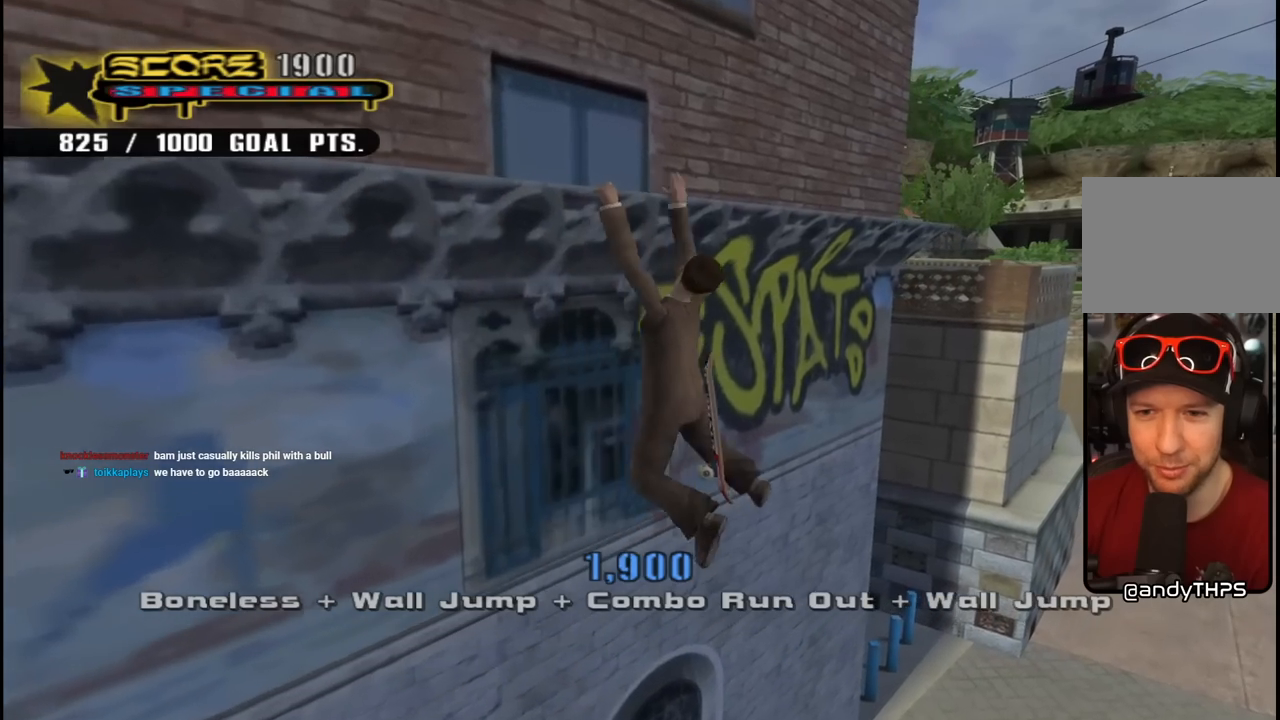
{"buttons": ["CROSS", "DPAD_RIGHT"], "left_stick": "center", "right_stick": "center", "events": []}
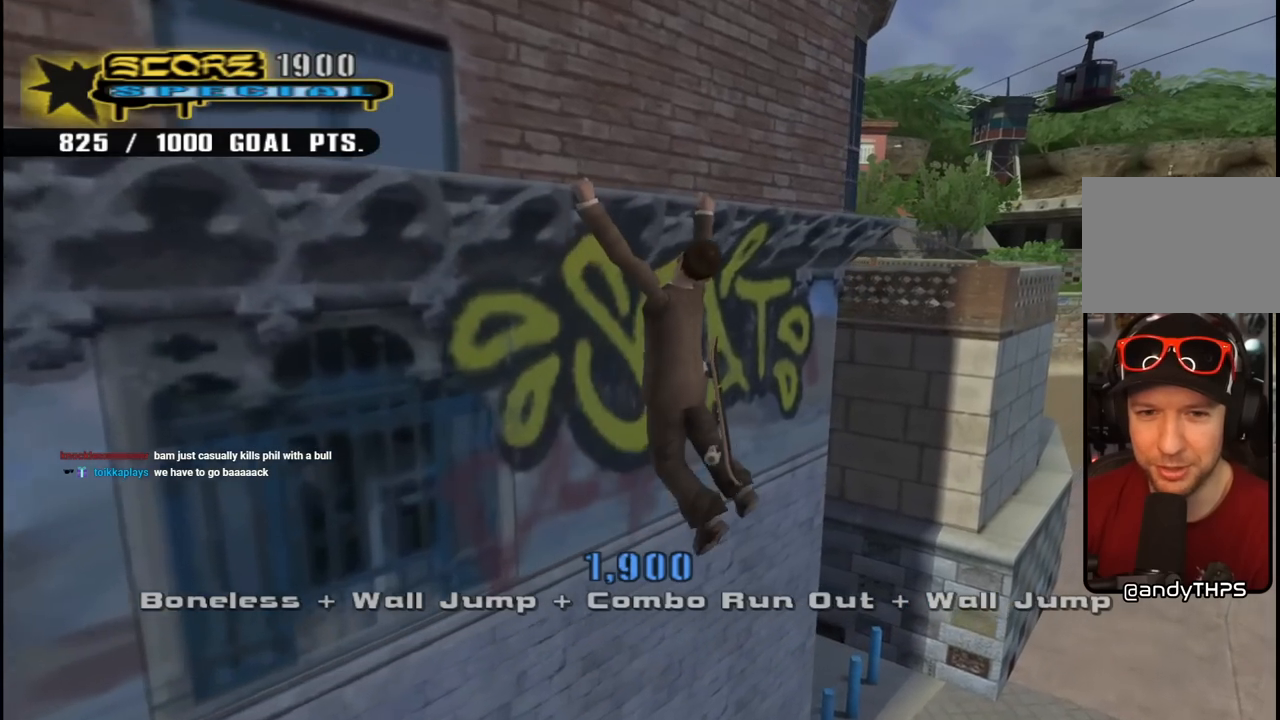
{"buttons": ["CROSS", "TRIANGLE"], "left_stick": "center", "right_stick": "center", "events": [[183, "TRIANGLE", "down"], [217, "DPAD_RIGHT", "up"]]}
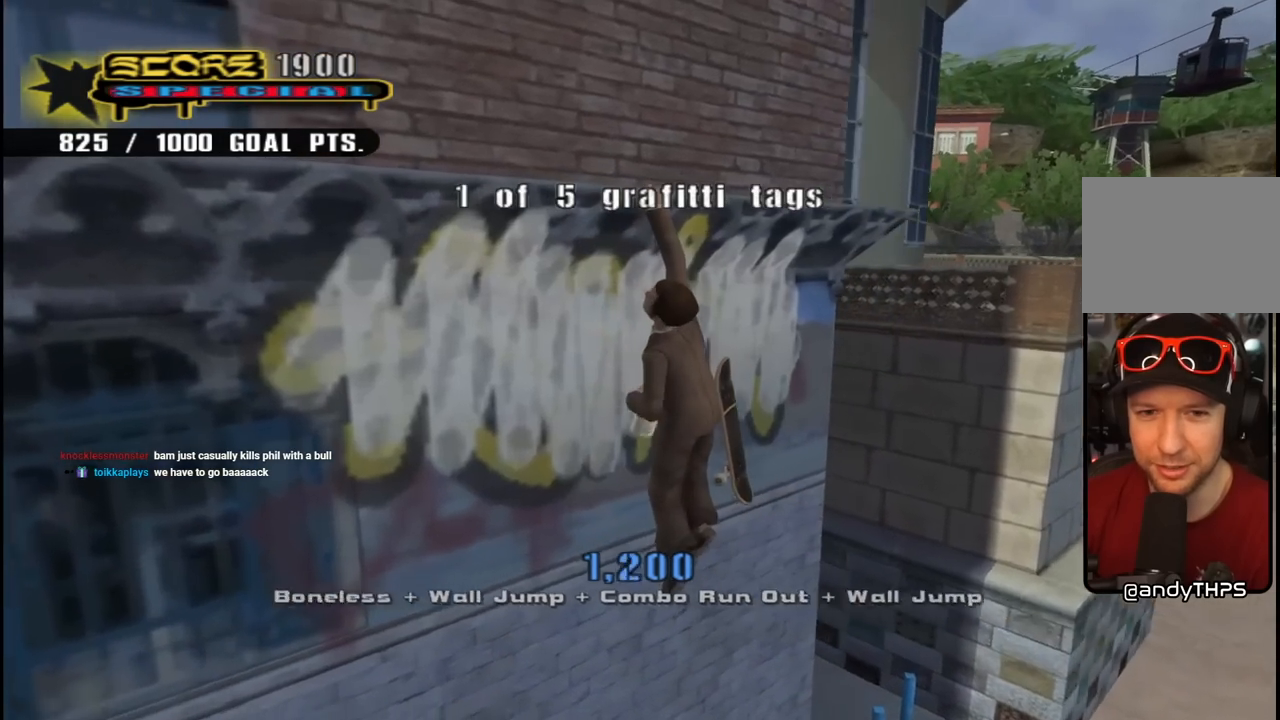
{"buttons": ["CROSS"], "left_stick": "center", "right_stick": "center", "events": [[200, "TRIANGLE", "up"]]}
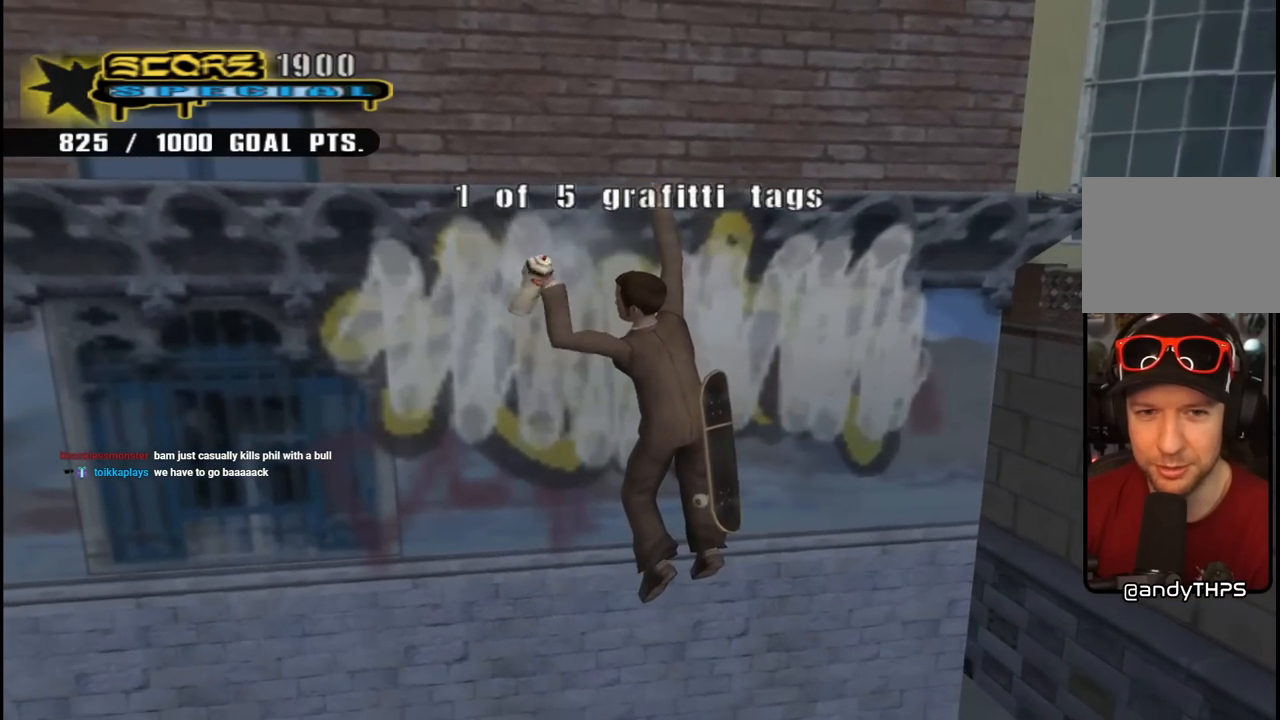
{"buttons": ["CROSS", "DPAD_UP", "DPAD_RIGHT"], "left_stick": "center", "right_stick": "center", "events": [[383, "DPAD_UP", "down"], [417, "DPAD_RIGHT", "down"]]}
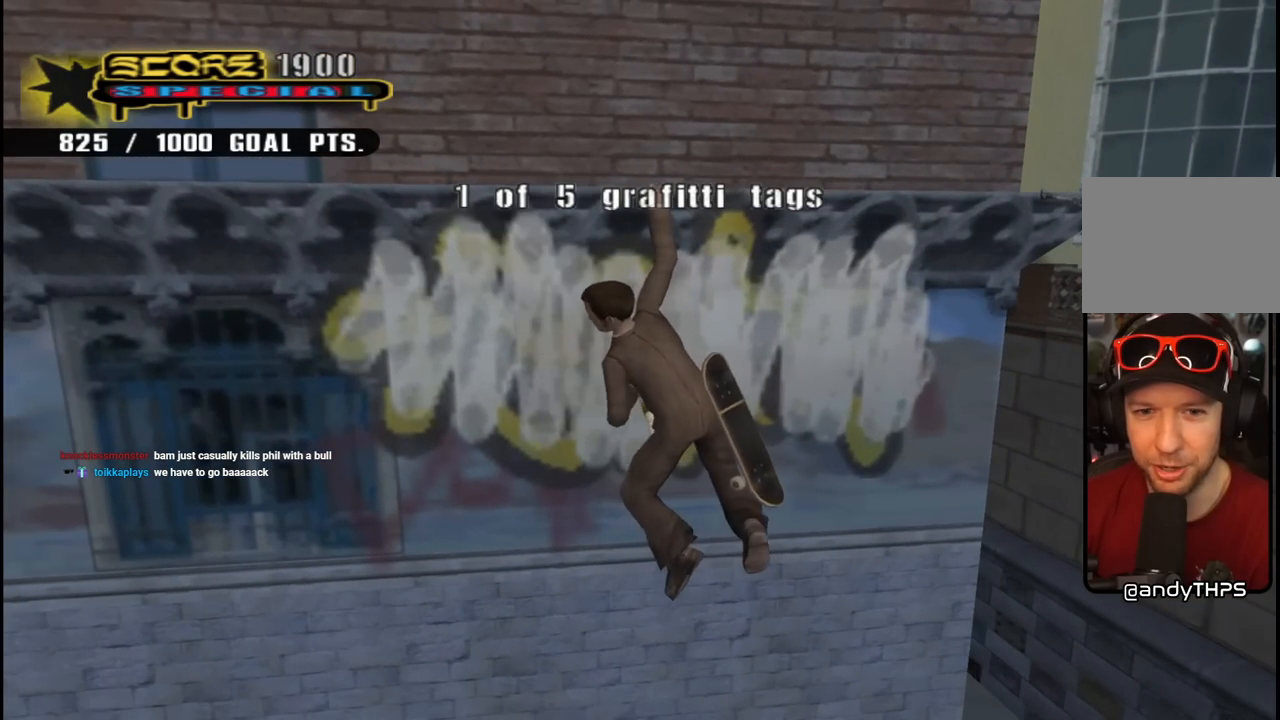
{"buttons": ["TRIANGLE", "L1", "R1", "DPAD_UP", "DPAD_RIGHT"], "left_stick": "center", "right_stick": "center", "events": [[350, "CROSS", "up"], [383, "L1", "down"], [433, "R1", "down"], [467, "TRIANGLE", "down"]]}